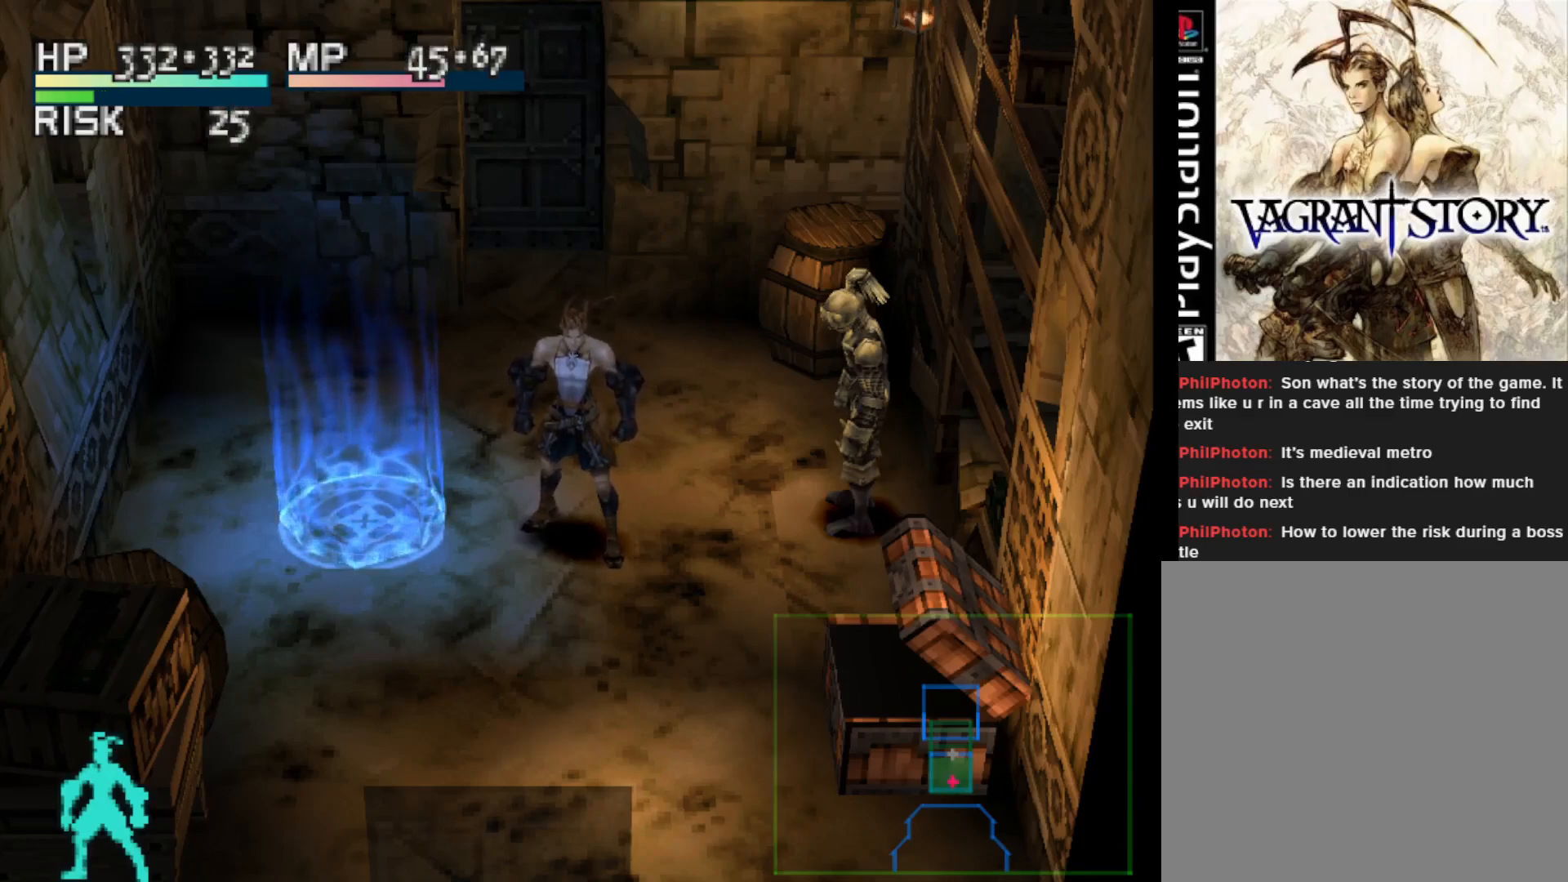
Gameplay with a controller (PlayStation layout); each line is a JSON object with the inputs held at the frame after it. "events" lists button and stick changes between this image and that frame as [ms after this image, input, new state], when the widget could be followed in between. Not read: left_stick.
{"buttons": ["DPAD_LEFT"], "right_stick": "center", "events": [[317, "DPAD_LEFT", "down"]]}
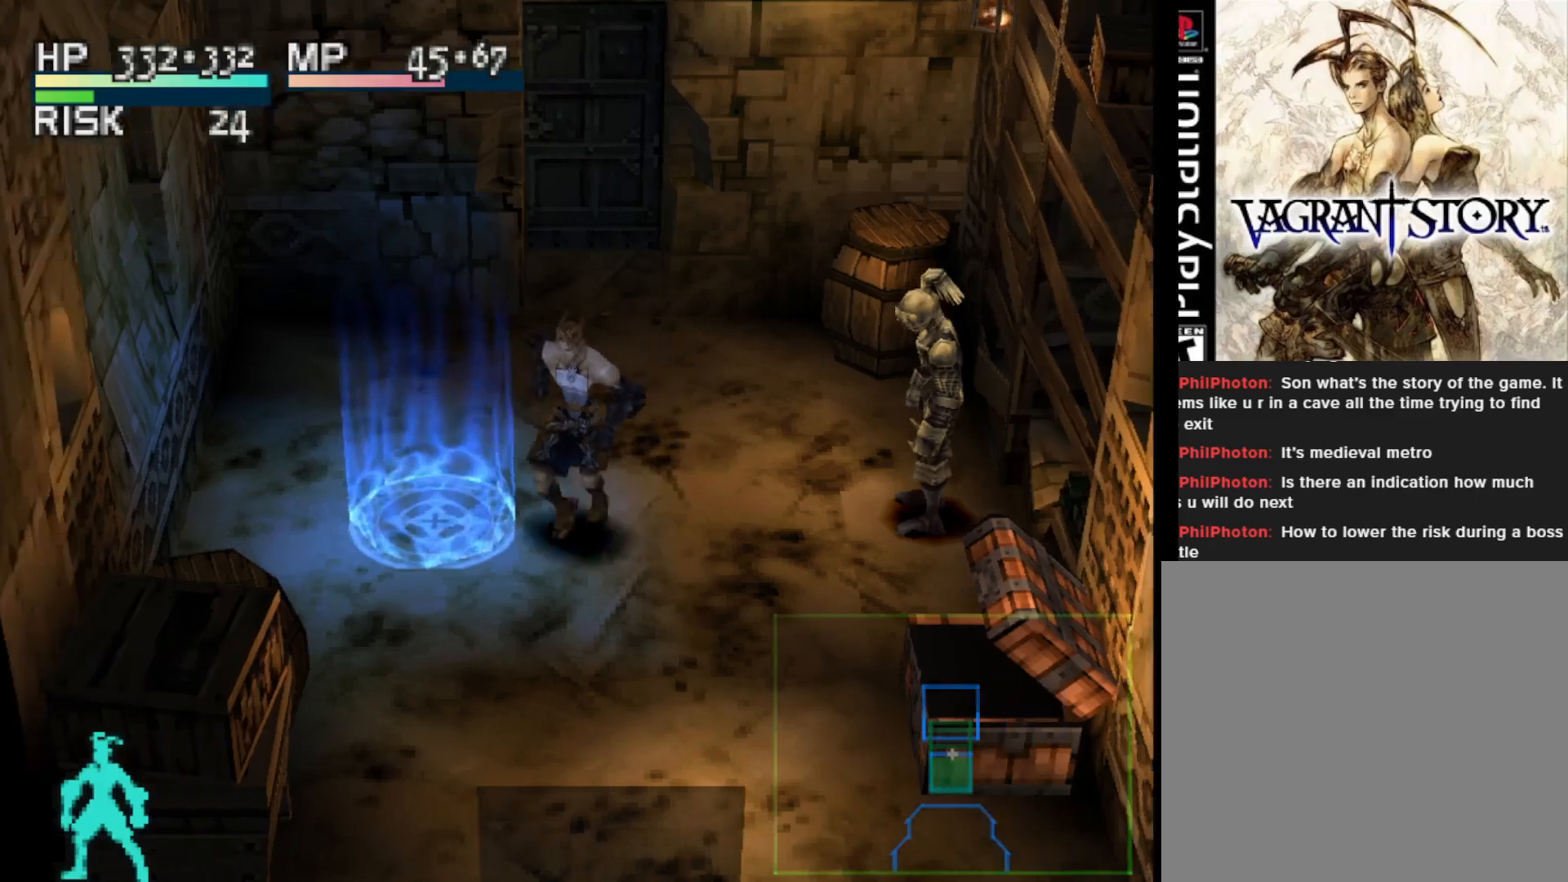
{"buttons": [], "right_stick": "center", "events": [[400, "DPAD_LEFT", "up"]]}
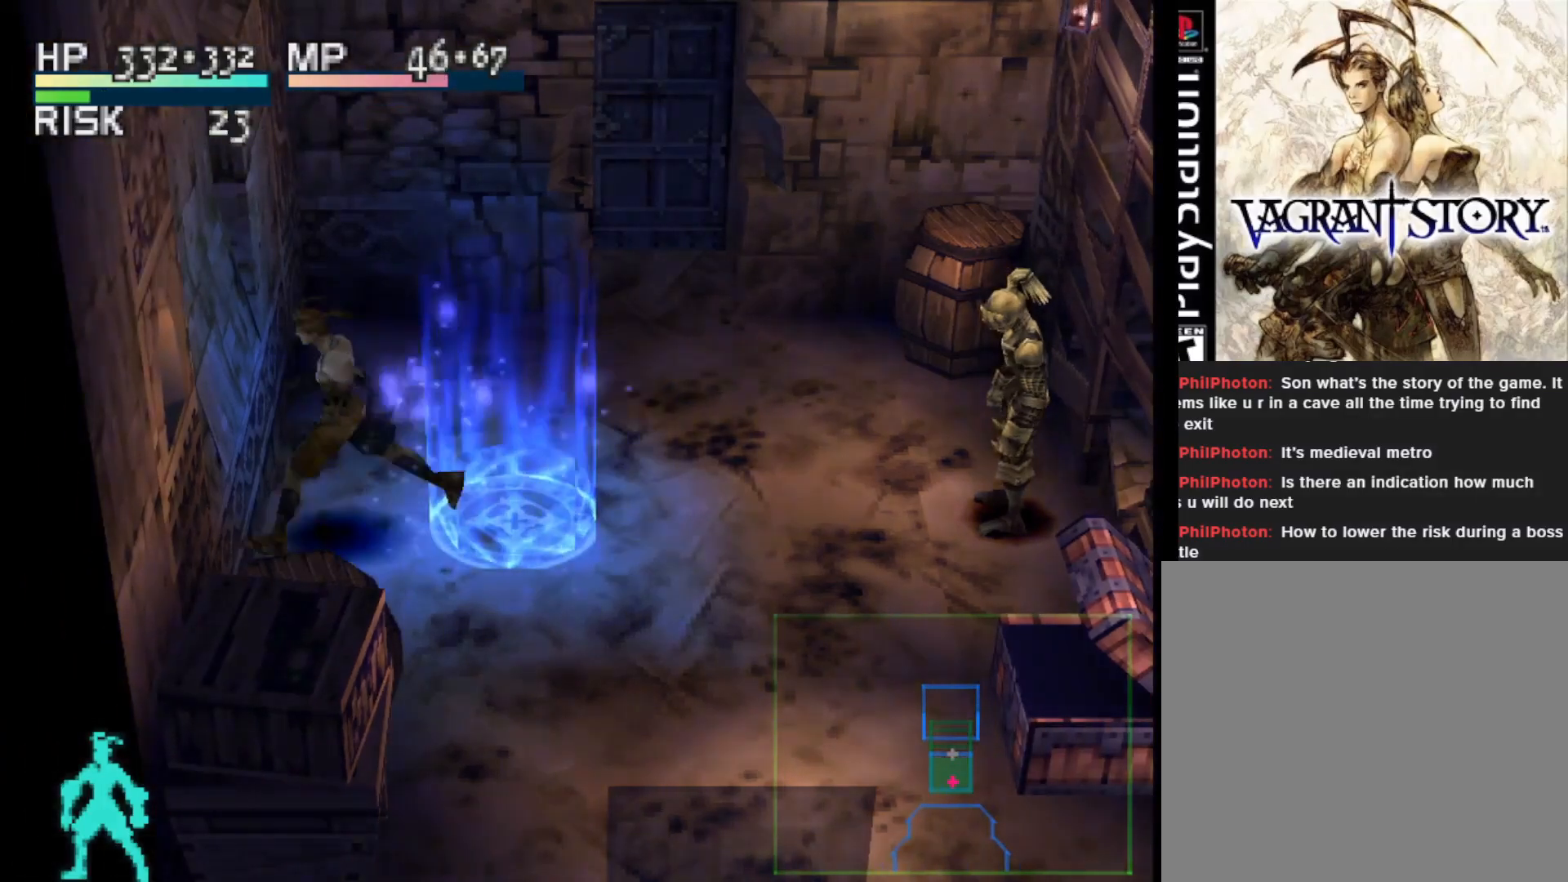
{"buttons": [], "right_stick": "center", "events": [[267, "DPAD_RIGHT", "down"], [433, "DPAD_RIGHT", "up"]]}
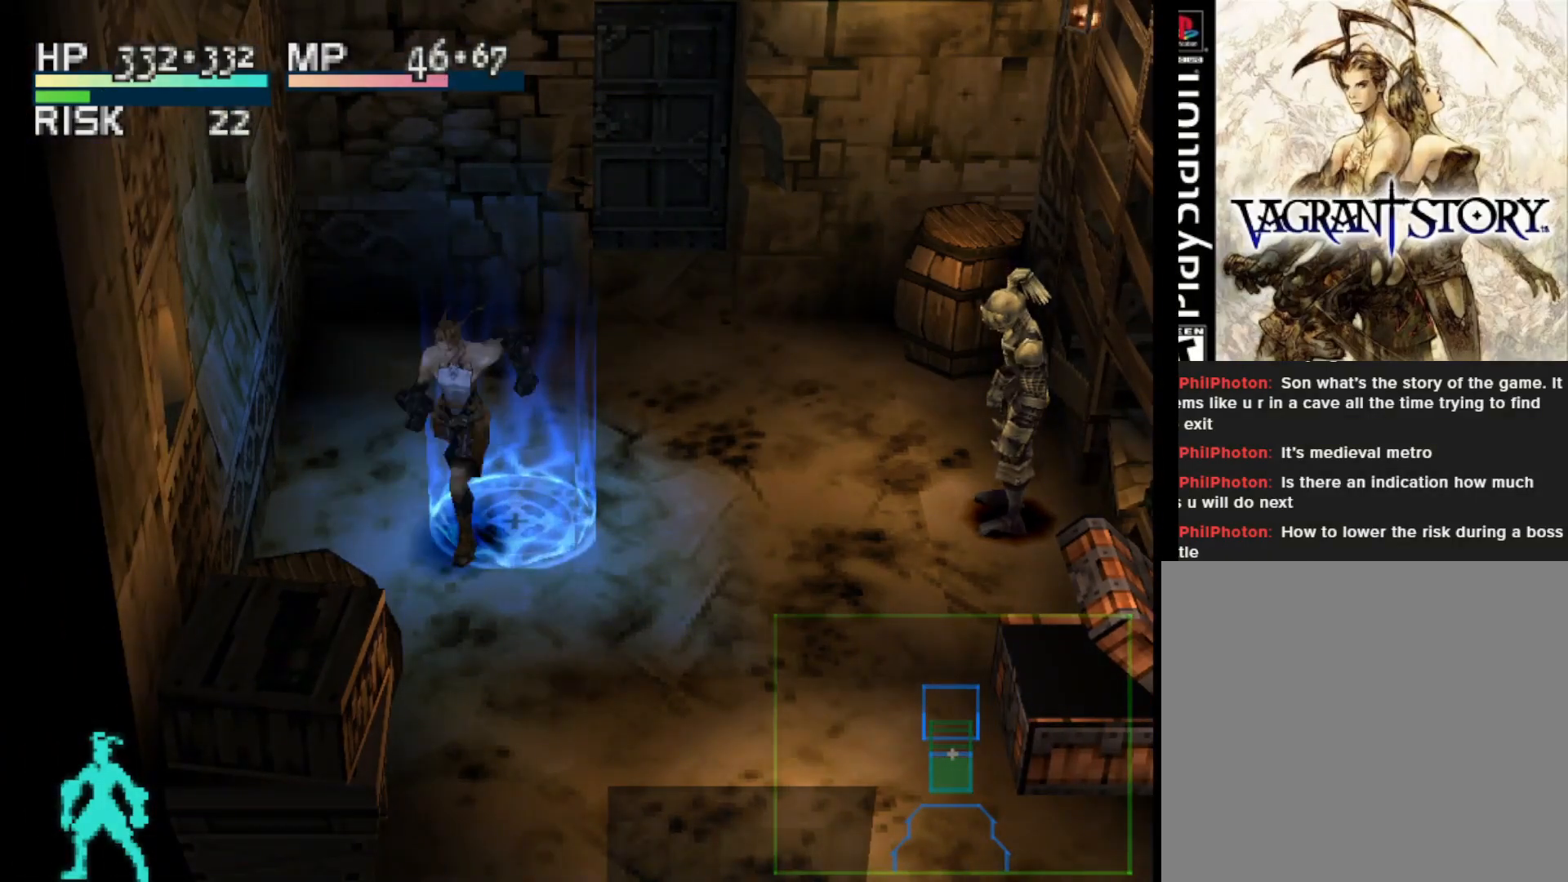
{"buttons": [], "right_stick": "center", "events": []}
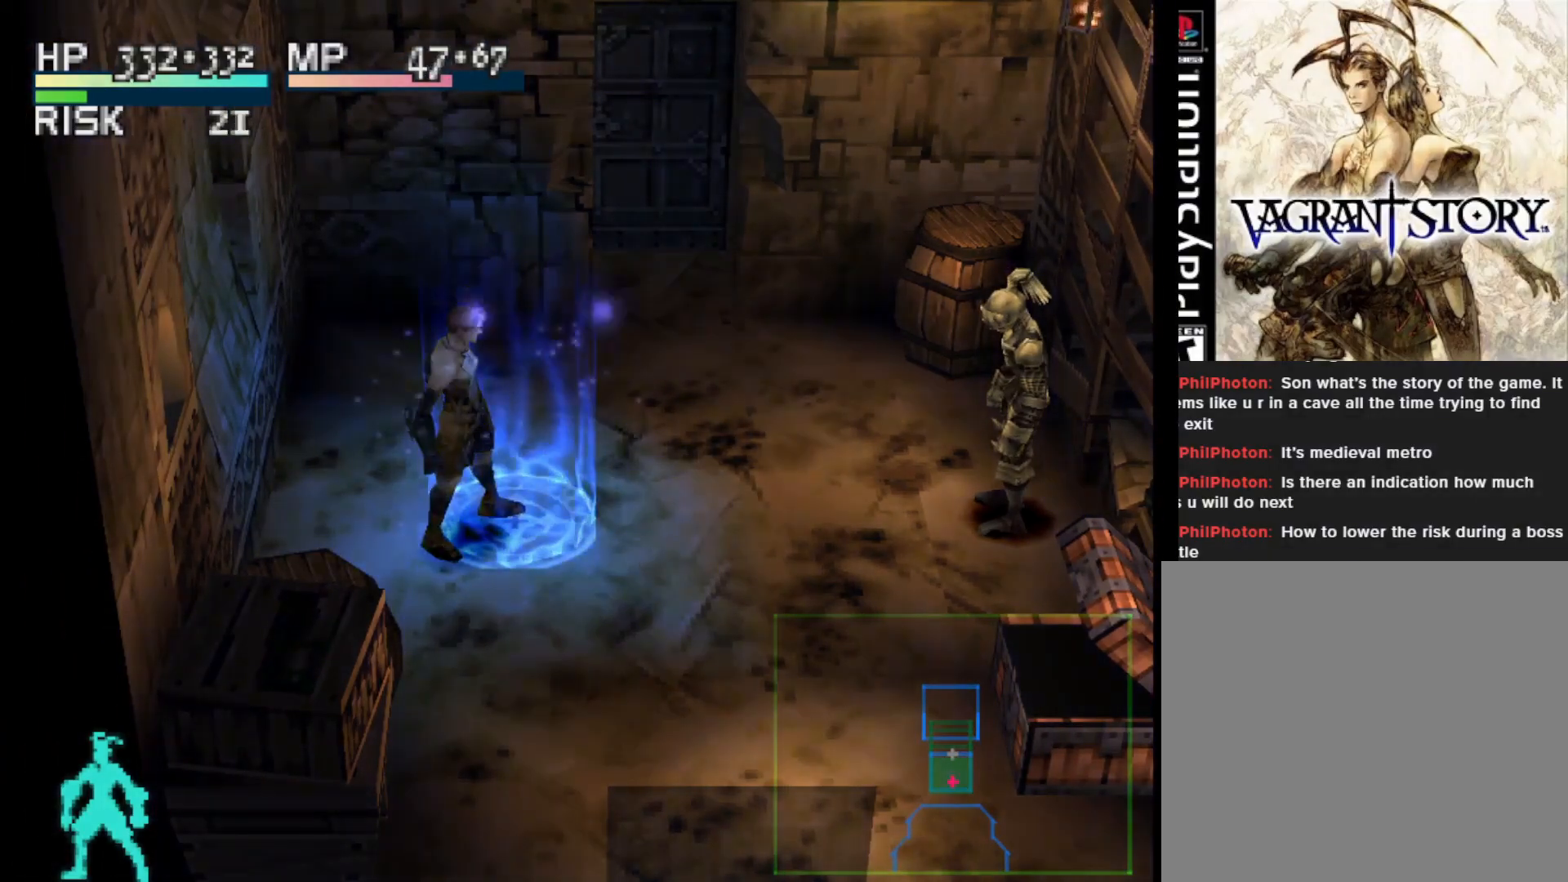
{"buttons": ["DPAD_RIGHT"], "right_stick": "center", "events": [[467, "DPAD_RIGHT", "down"]]}
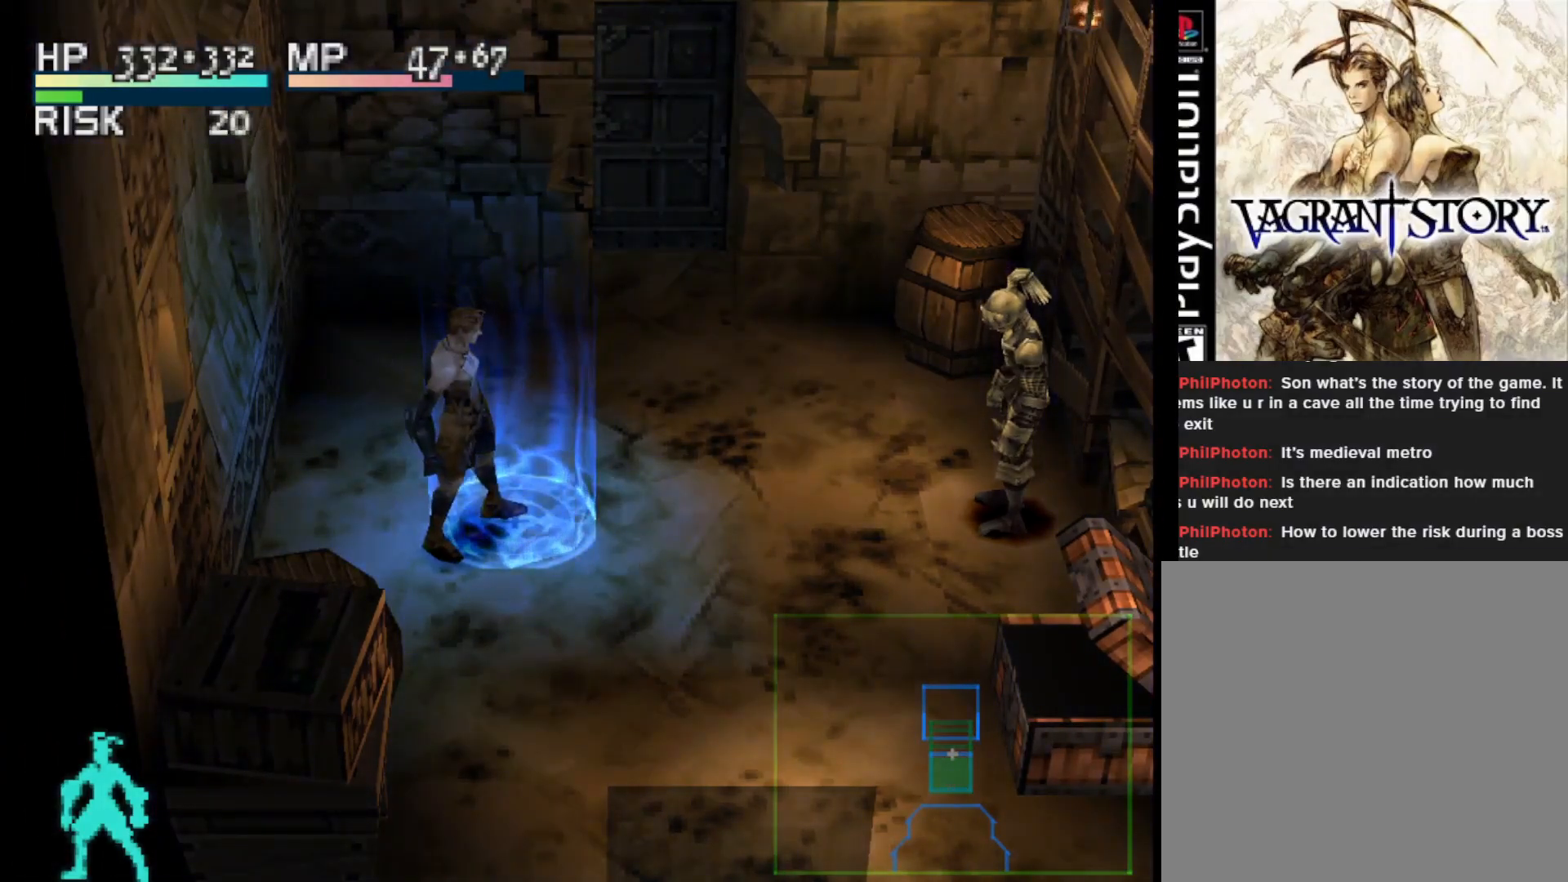
{"buttons": [], "right_stick": "center", "events": [[100, "DPAD_RIGHT", "up"]]}
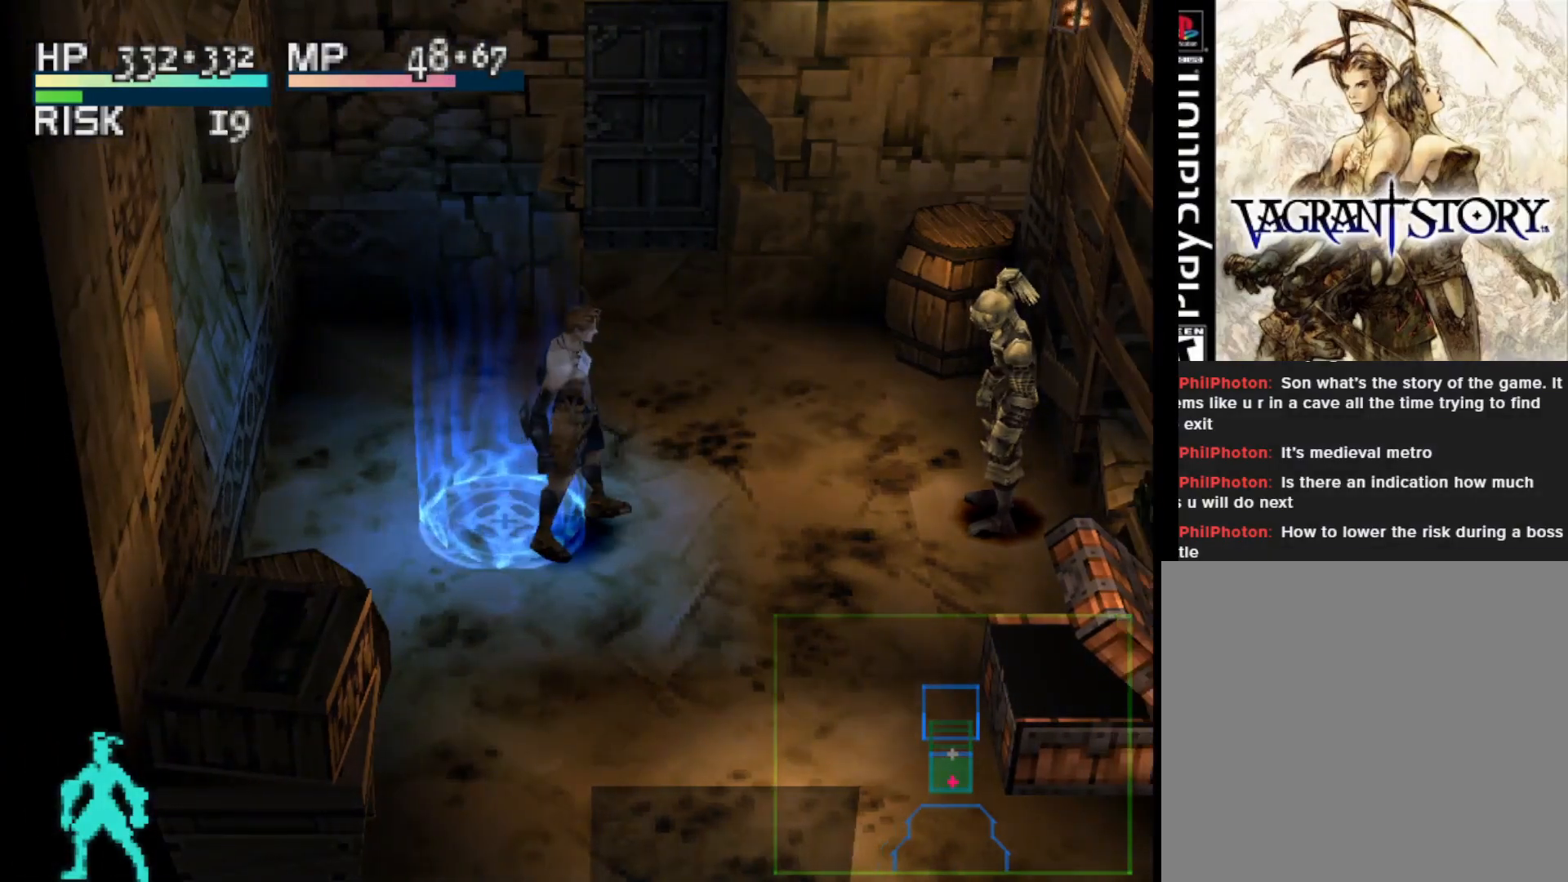
{"buttons": ["DPAD_RIGHT"], "right_stick": "center", "events": [[467, "DPAD_RIGHT", "down"]]}
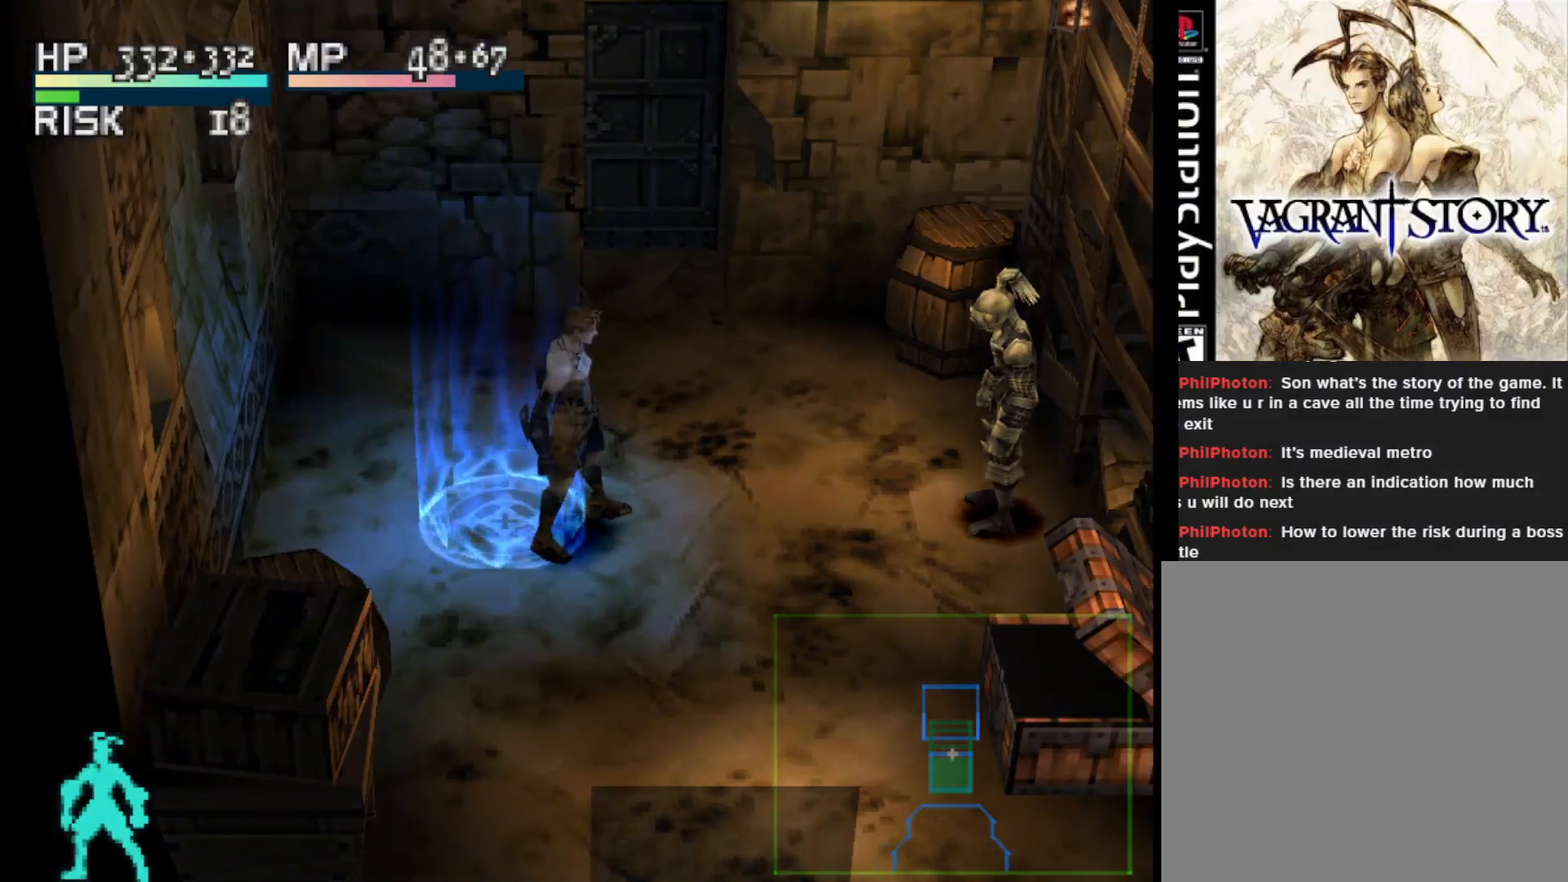
{"buttons": [], "right_stick": "center", "events": [[367, "DPAD_RIGHT", "up"]]}
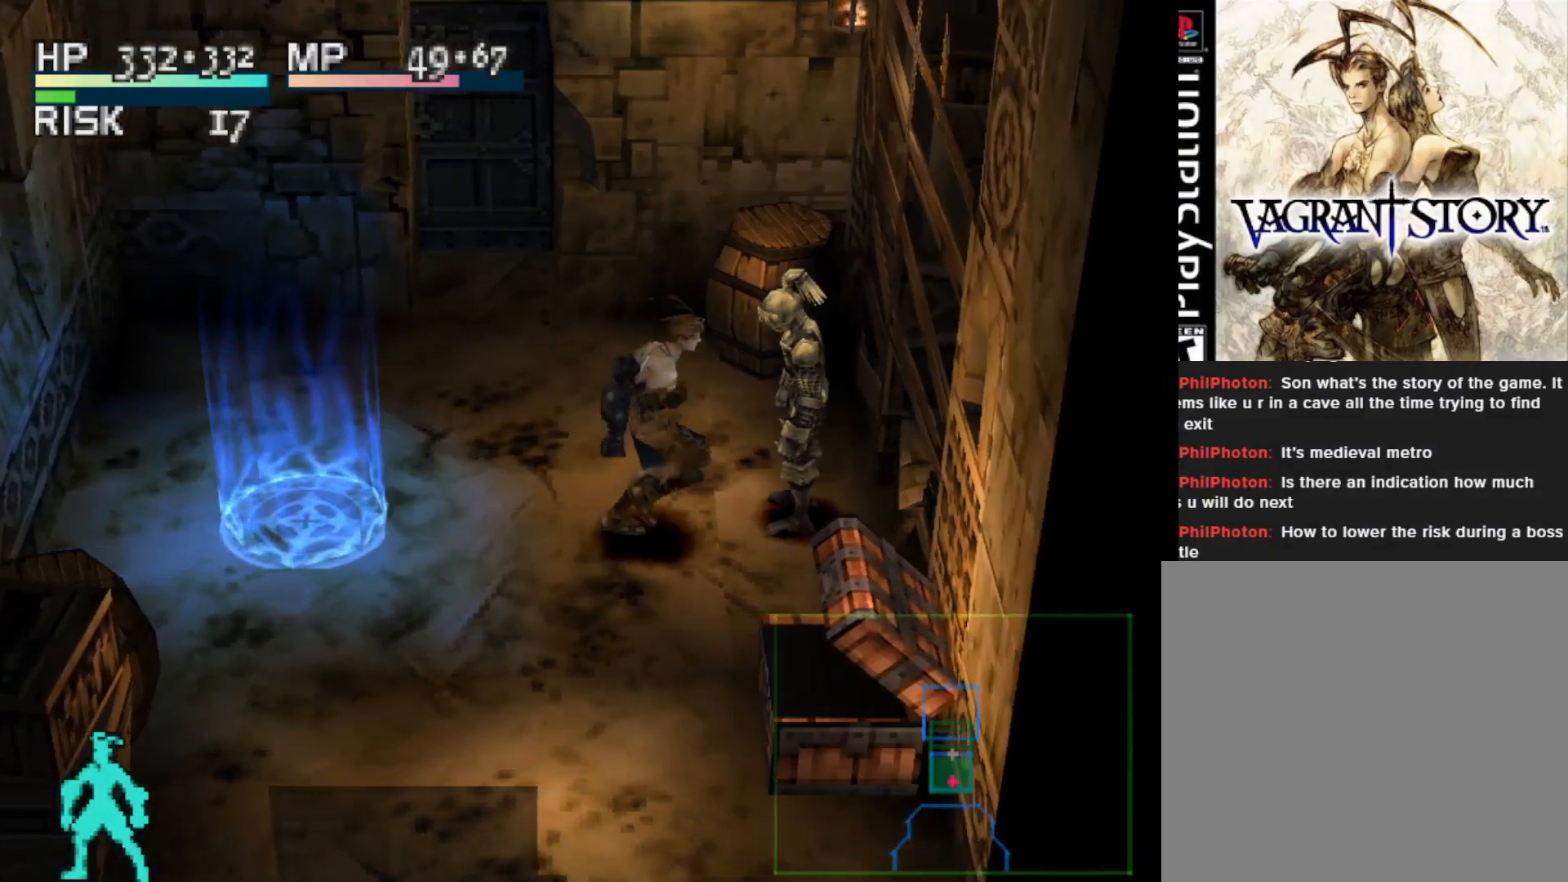
{"buttons": [], "right_stick": "center", "events": []}
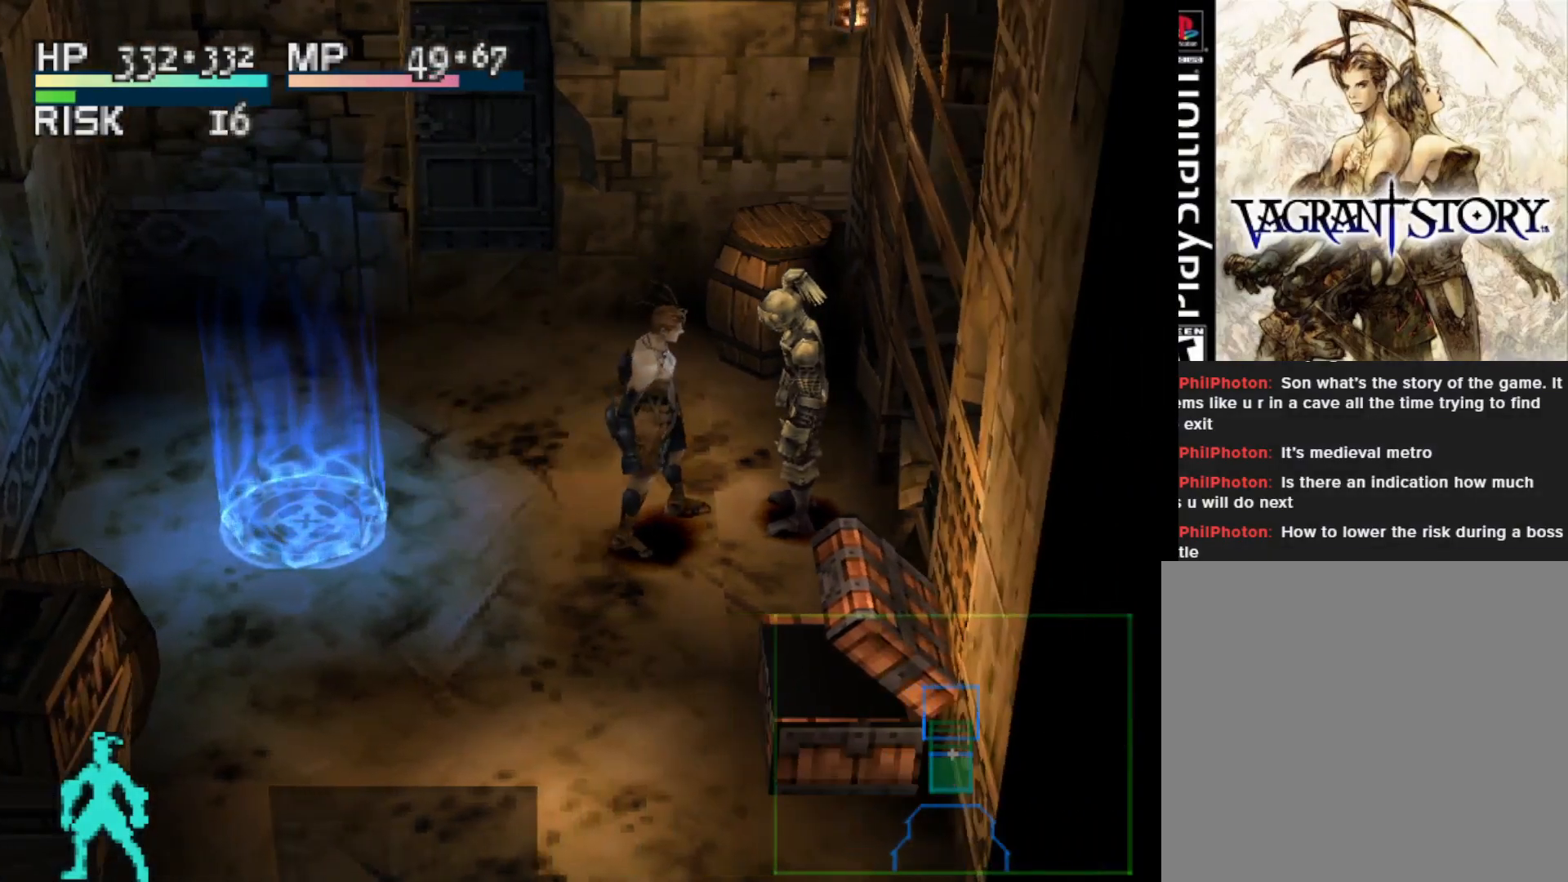
{"buttons": ["DPAD_LEFT"], "right_stick": "center", "events": [[33, "DPAD_LEFT", "down"]]}
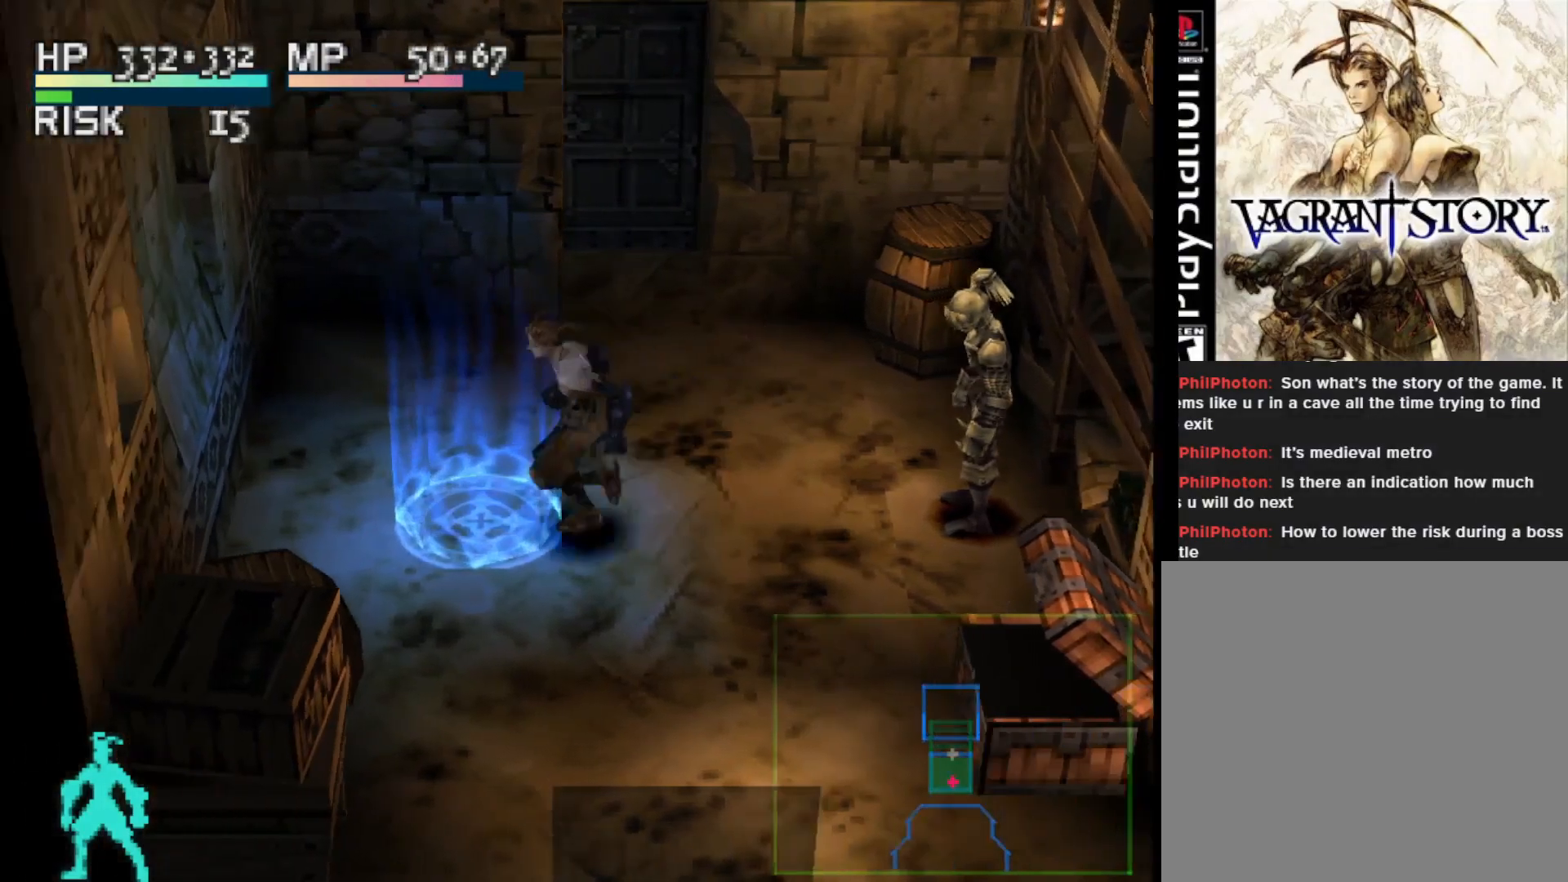
{"buttons": ["DPAD_RIGHT"], "right_stick": "center", "events": [[167, "DPAD_LEFT", "up"], [483, "DPAD_RIGHT", "down"]]}
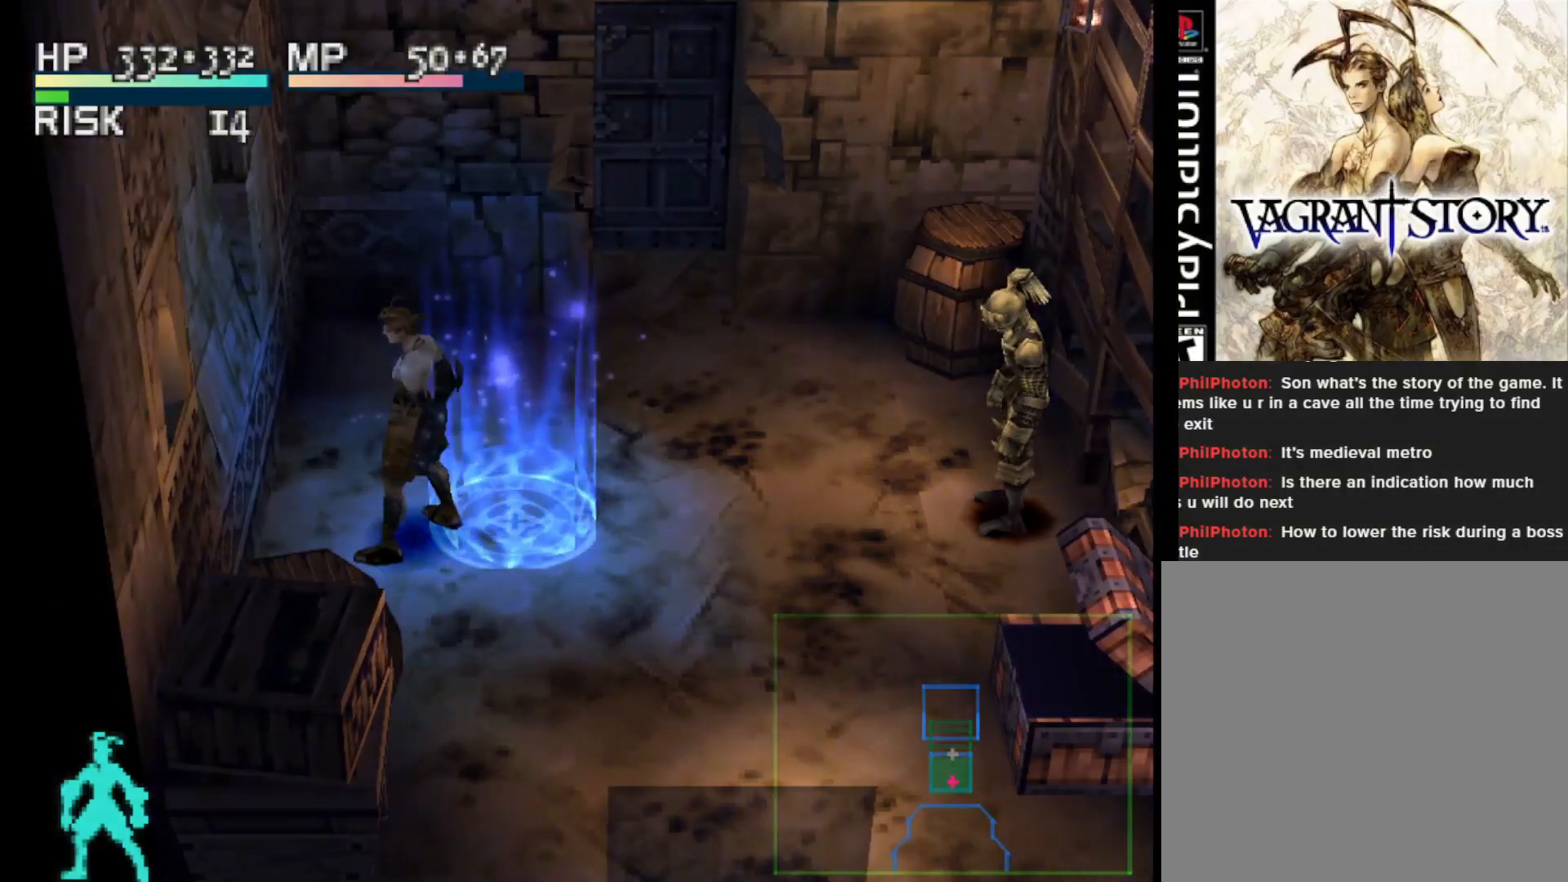
{"buttons": [], "right_stick": "center", "events": [[150, "DPAD_RIGHT", "up"]]}